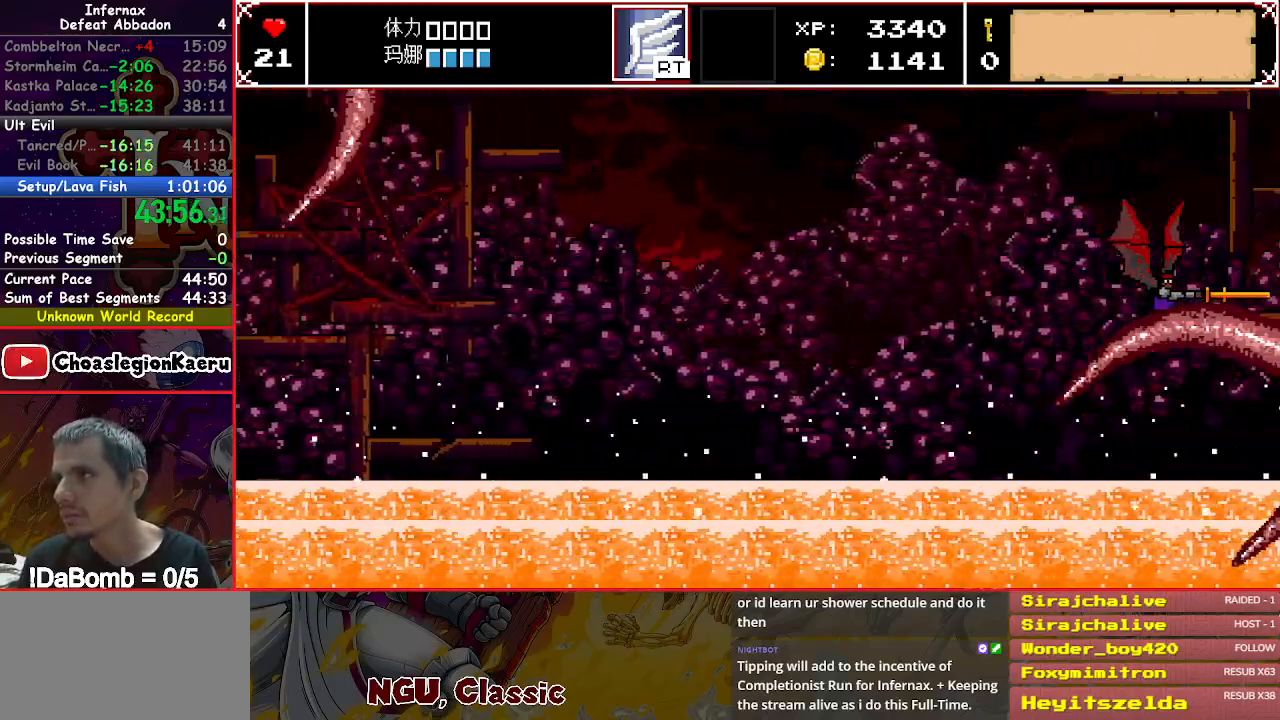
Gameplay with a controller (Xbox layout); each line is a JSON object with the inputs held at the frame after it. "events" lists button and stick changes between this image and that frame as [ms after this image, input, new state], when the widget could be followed in between. Not read: L3 R3 left_stick.
{"buttons": ["DPAD_LEFT"], "right_stick": "center", "events": [[133, "DPAD_LEFT", "down"], [300, "DPAD_LEFT", "up"], [433, "DPAD_LEFT", "down"]]}
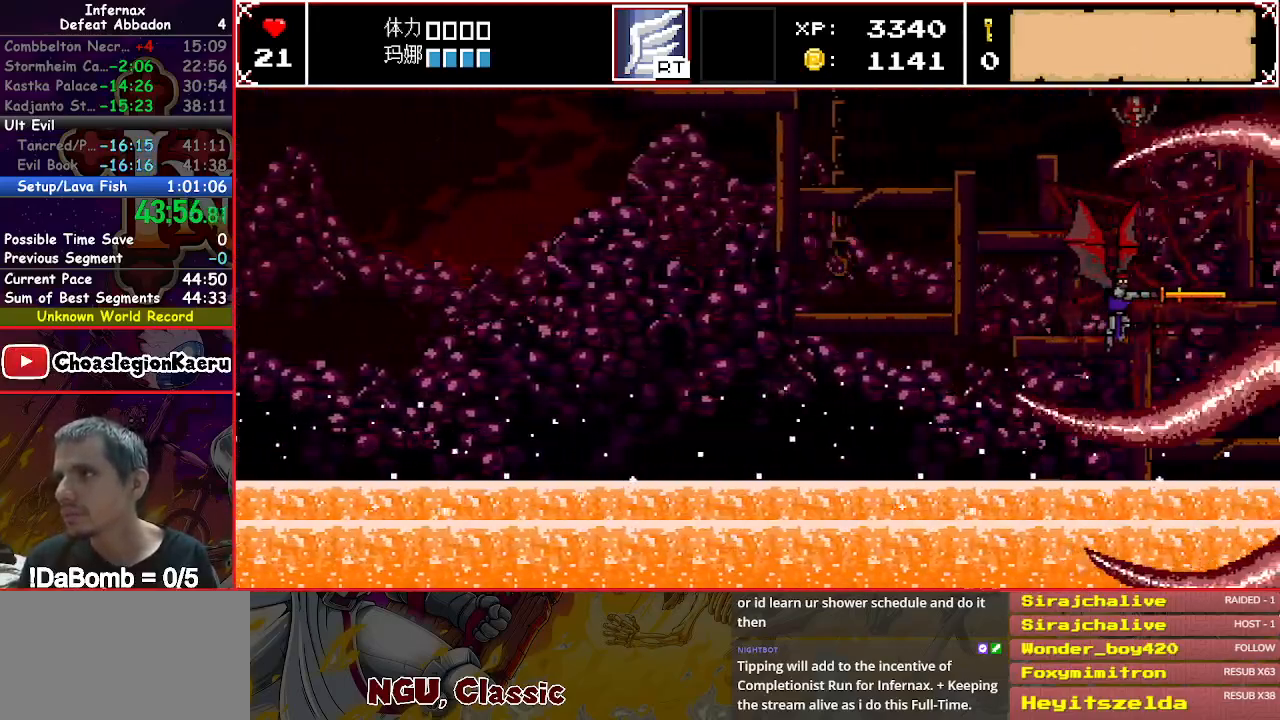
{"buttons": [], "right_stick": "center", "events": [[67, "DPAD_LEFT", "up"], [200, "DPAD_LEFT", "down"], [350, "DPAD_LEFT", "up"]]}
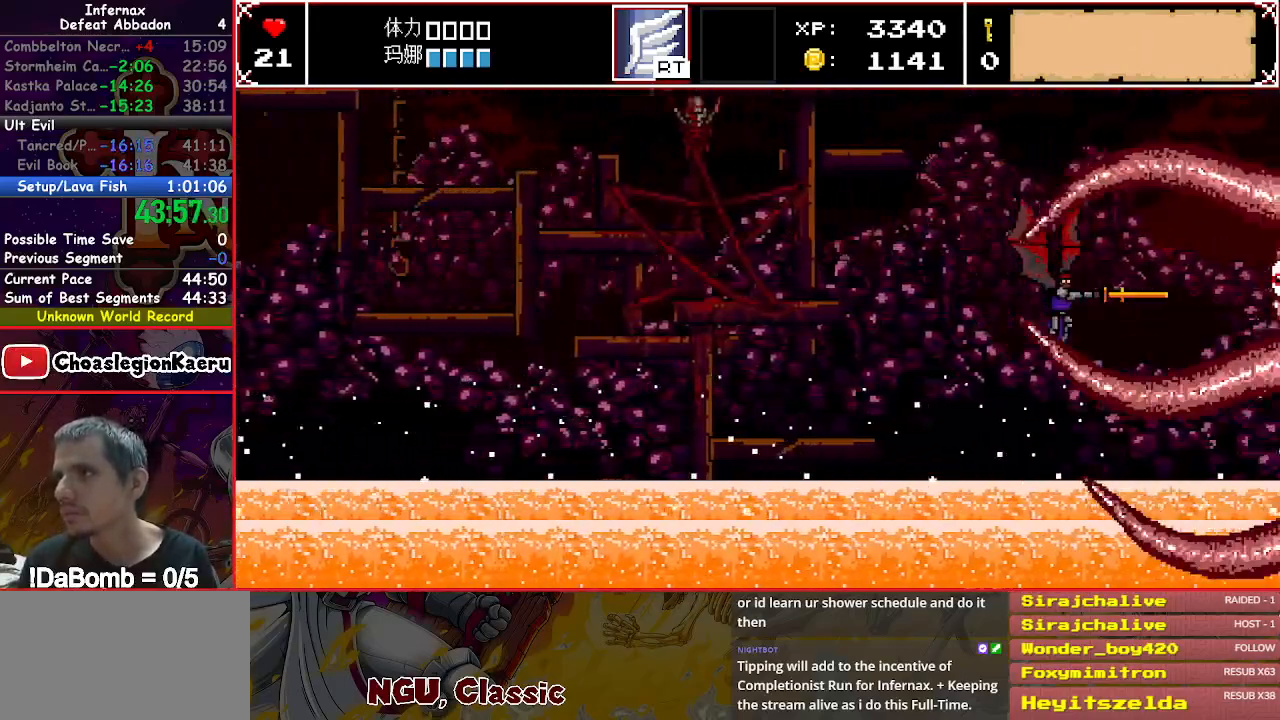
{"buttons": ["DPAD_LEFT"], "right_stick": "center", "events": [[450, "DPAD_LEFT", "down"]]}
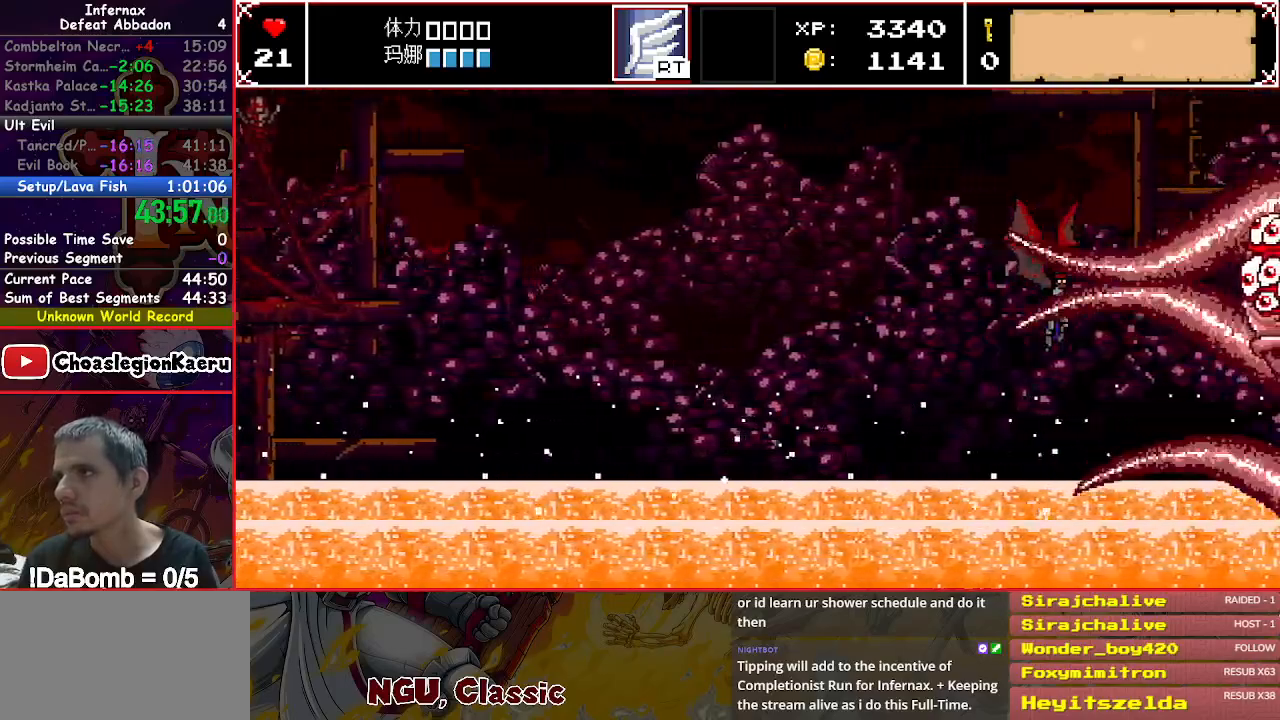
{"buttons": [], "right_stick": "center", "events": [[67, "DPAD_LEFT", "up"]]}
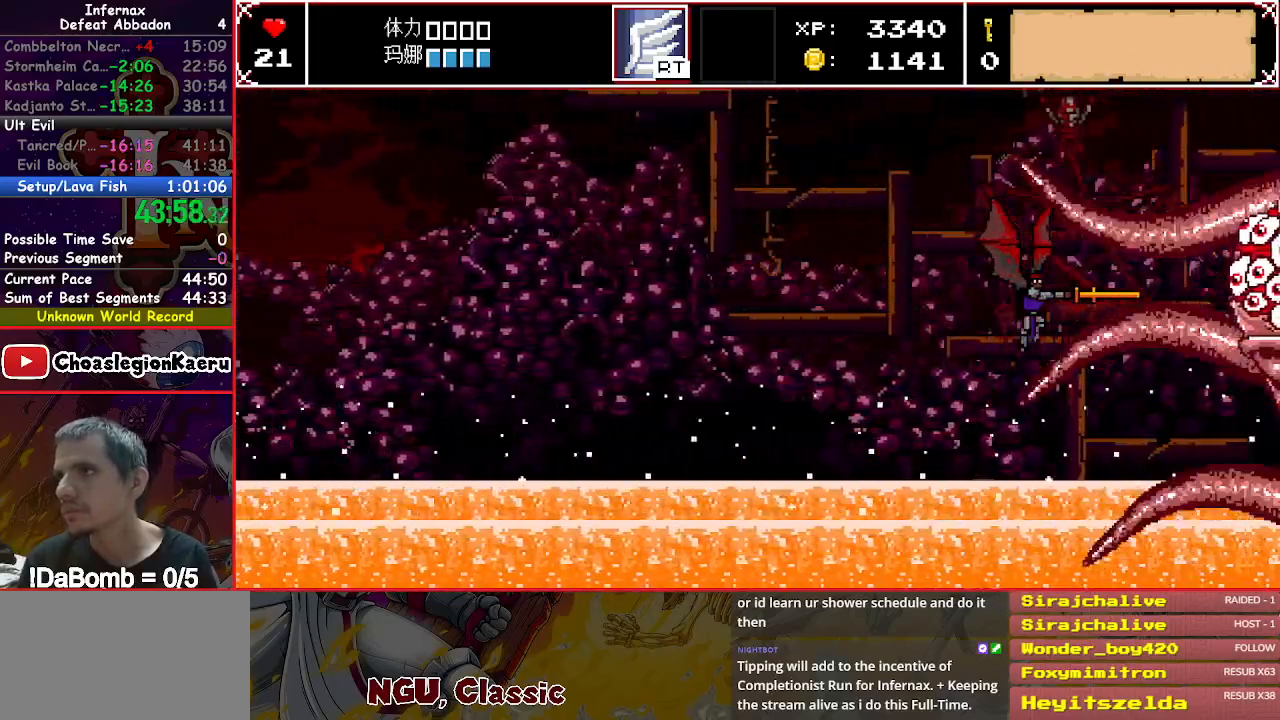
{"buttons": [], "right_stick": "center", "events": []}
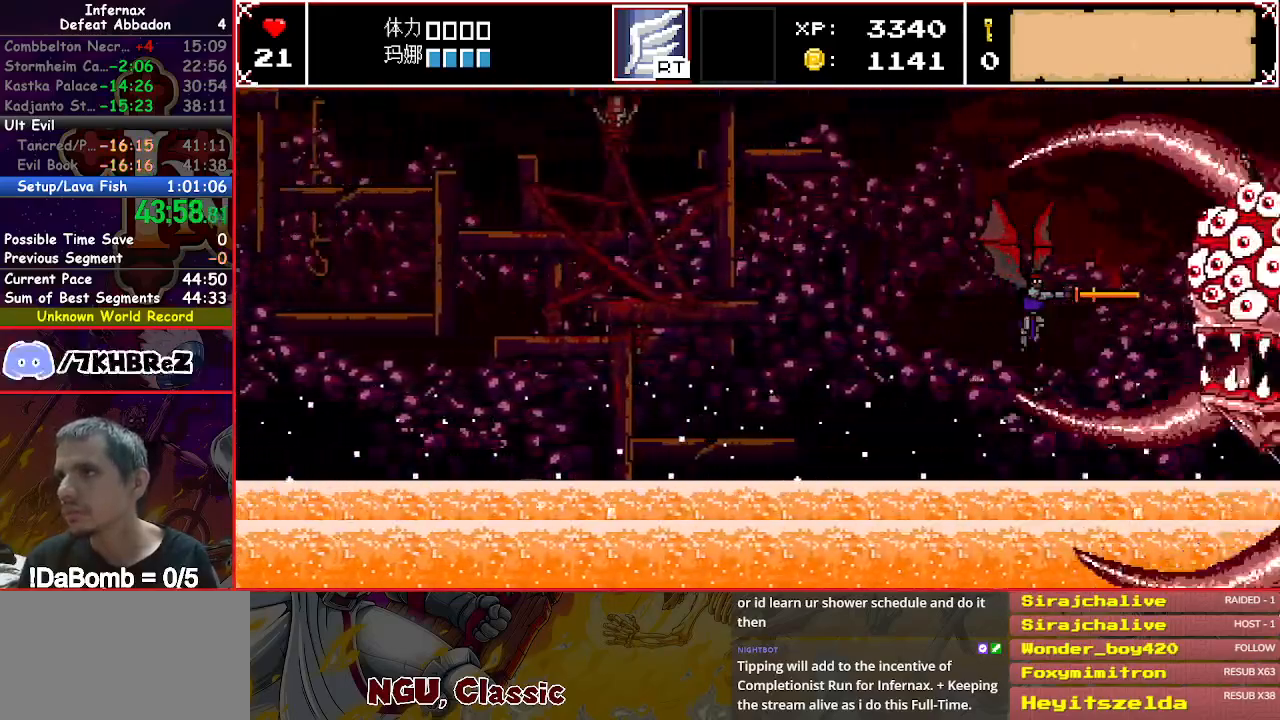
{"buttons": [], "right_stick": "center", "events": [[267, "DPAD_LEFT", "down"], [383, "DPAD_LEFT", "up"]]}
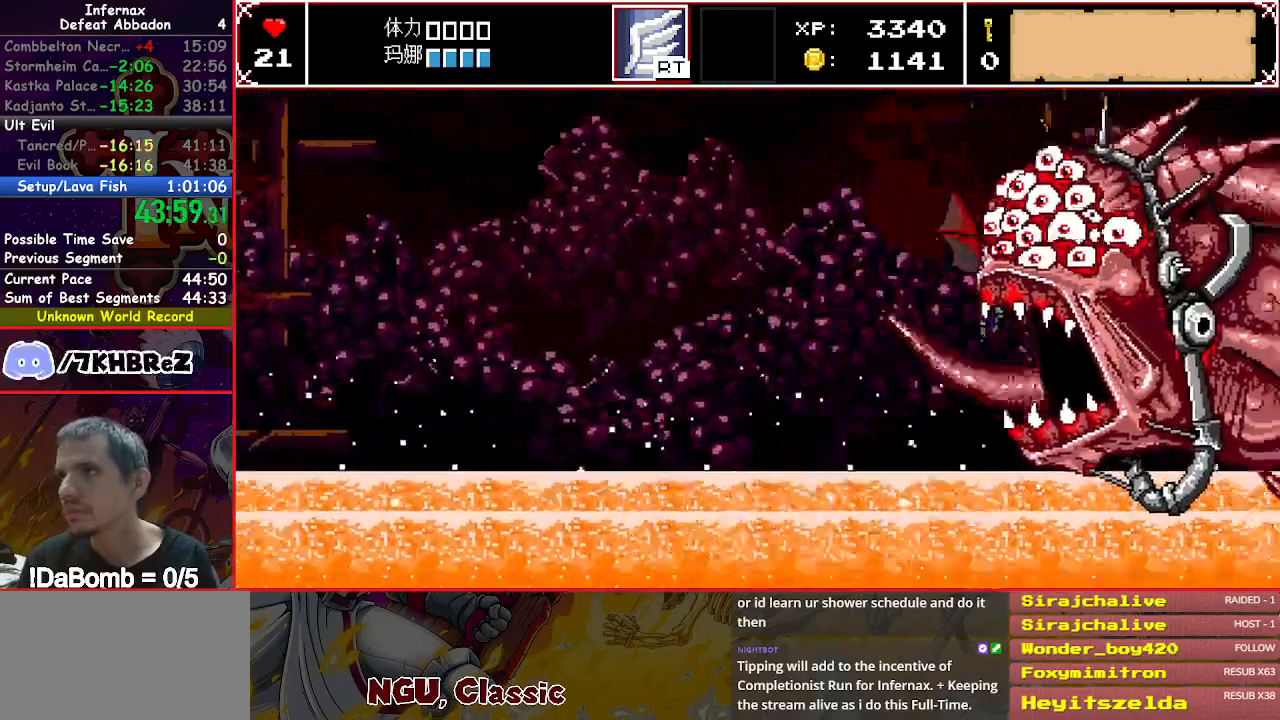
{"buttons": [], "right_stick": "center", "events": [[50, "DPAD_LEFT", "down"], [150, "DPAD_LEFT", "up"], [283, "DPAD_LEFT", "down"], [400, "DPAD_LEFT", "up"]]}
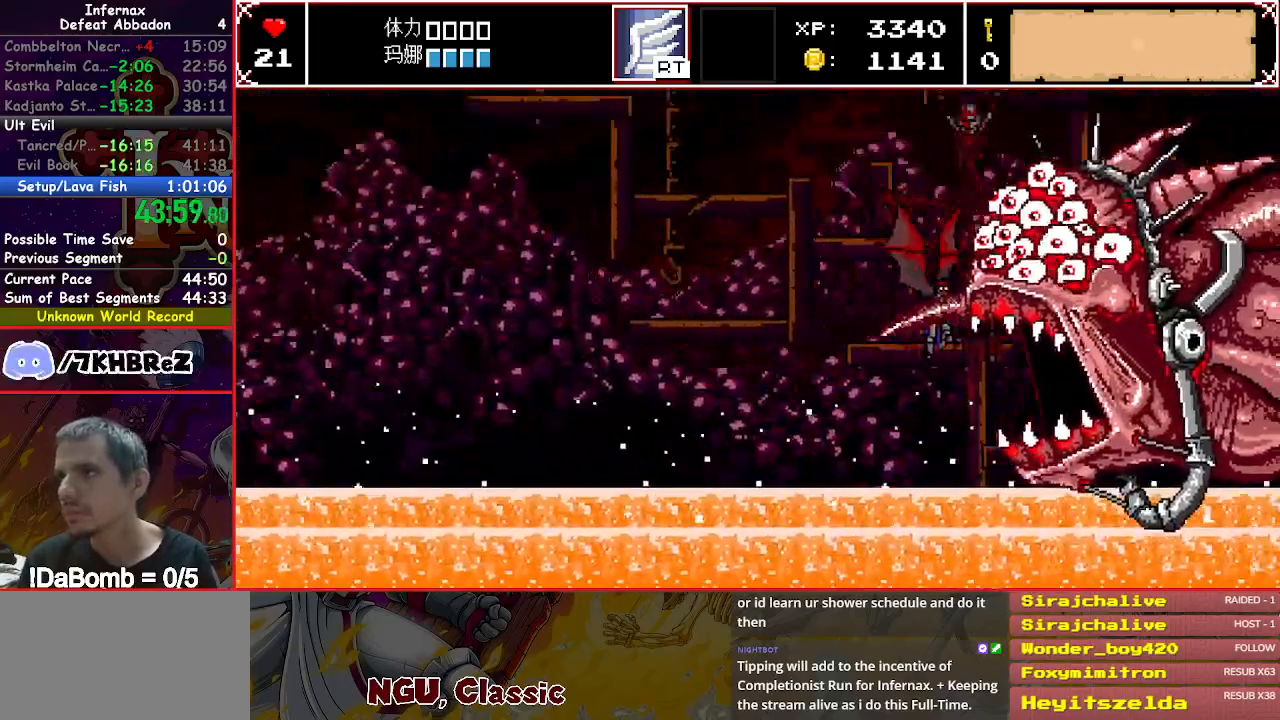
{"buttons": ["DPAD_RIGHT"], "right_stick": "center", "events": [[67, "DPAD_LEFT", "down"], [200, "DPAD_LEFT", "up"], [500, "DPAD_RIGHT", "down"]]}
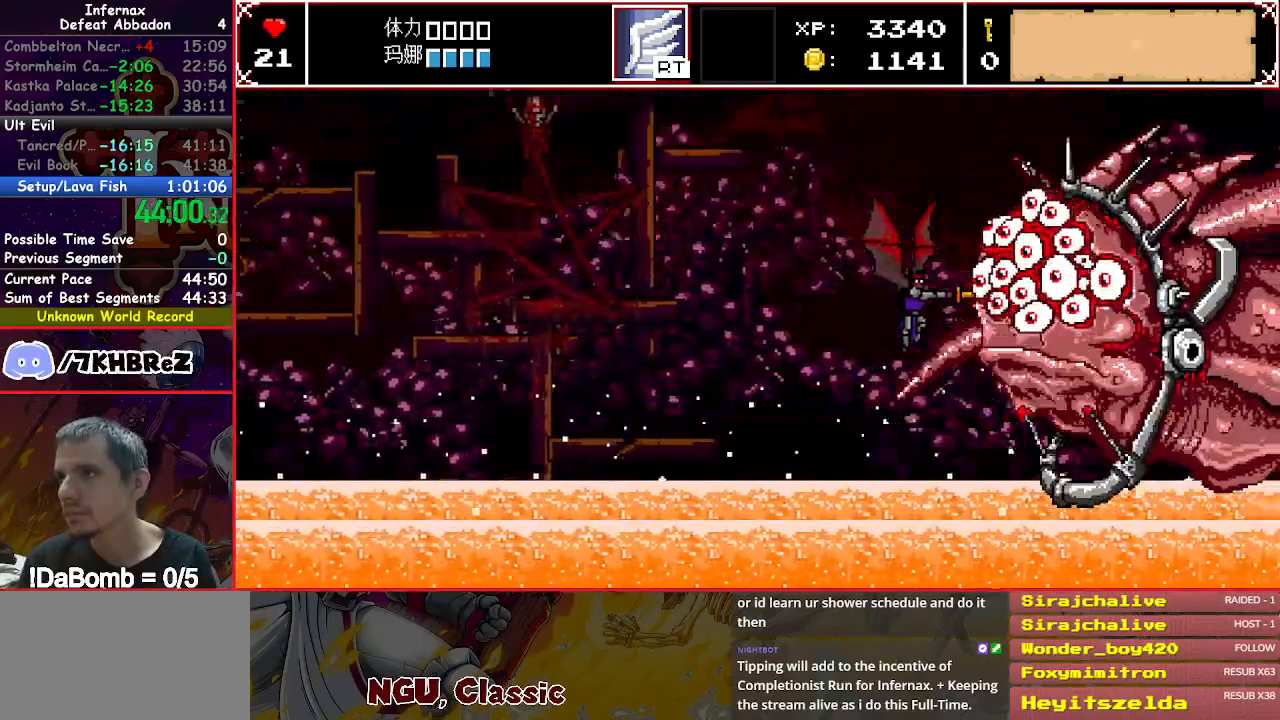
{"buttons": [], "right_stick": "center", "events": [[133, "DPAD_RIGHT", "up"], [250, "DPAD_RIGHT", "down"], [300, "DPAD_RIGHT", "up"], [367, "DPAD_RIGHT", "down"], [450, "DPAD_RIGHT", "up"]]}
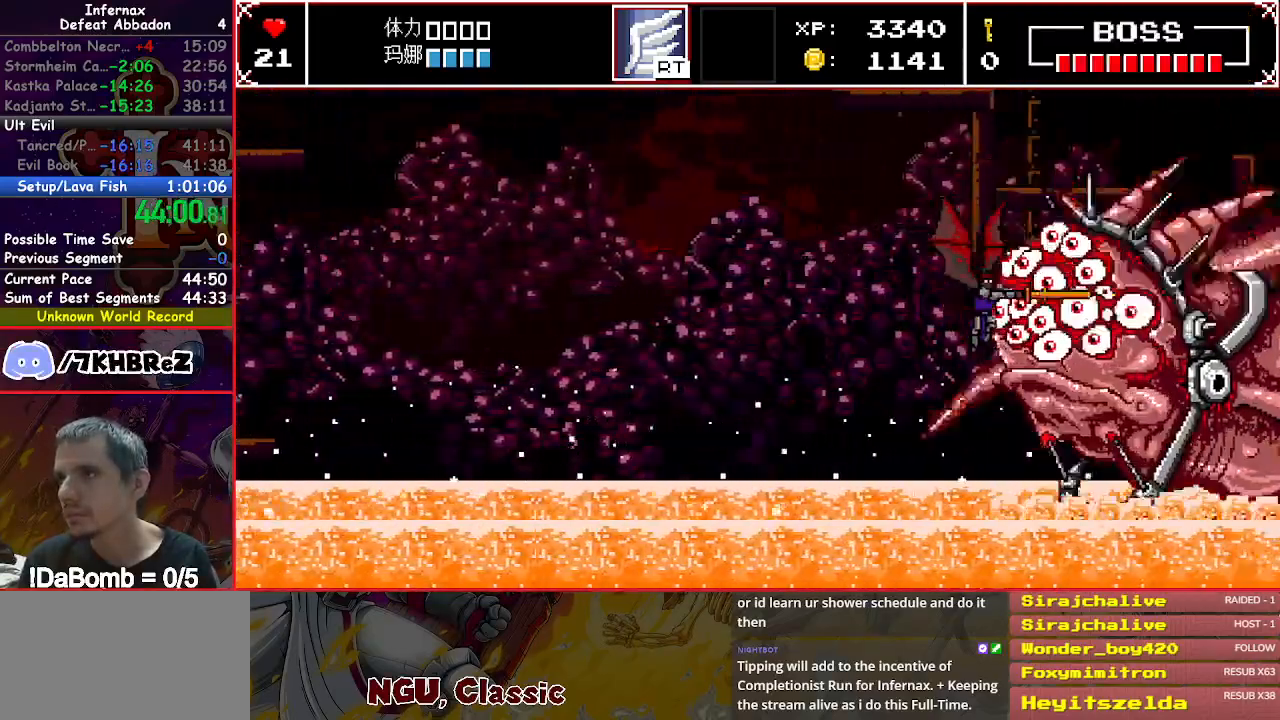
{"buttons": ["DPAD_DOWN"], "right_stick": "center", "events": [[67, "DPAD_DOWN", "down"], [183, "DPAD_DOWN", "up"], [233, "DPAD_DOWN", "down"], [250, "DPAD_RIGHT", "down"], [317, "DPAD_RIGHT", "up"], [383, "DPAD_DOWN", "up"], [483, "DPAD_DOWN", "down"]]}
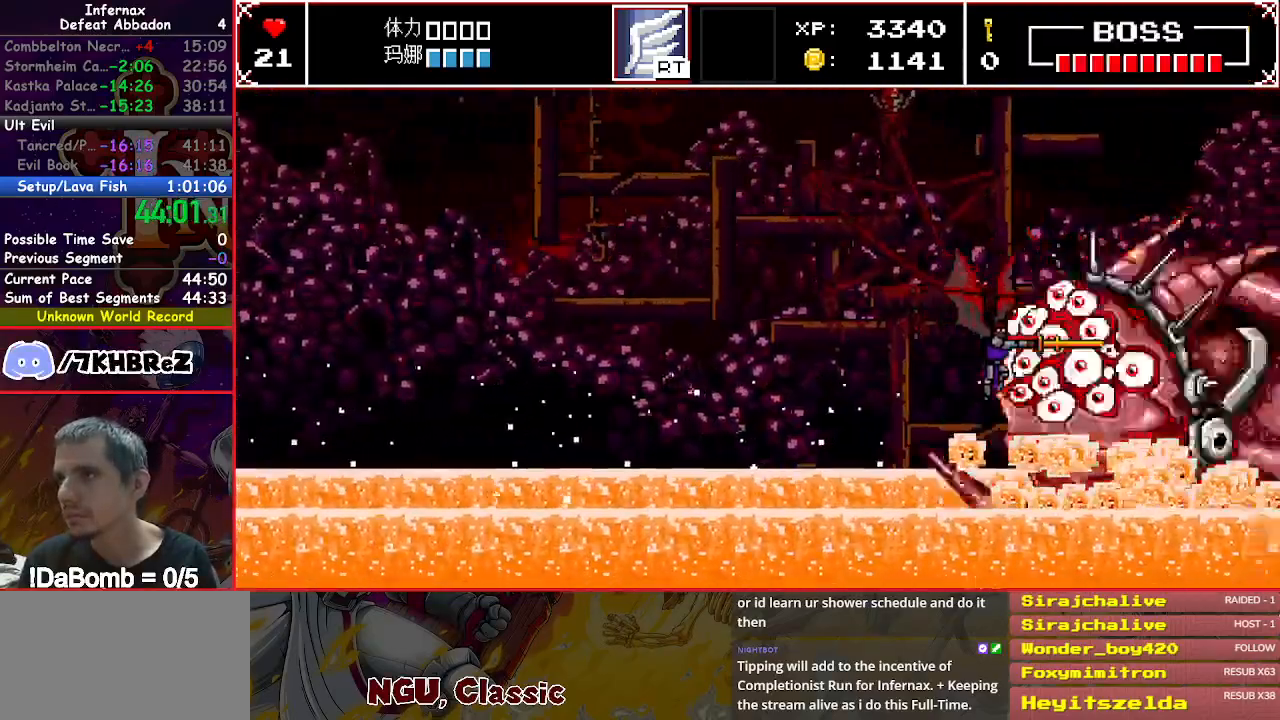
{"buttons": ["DPAD_DOWN"], "right_stick": "center", "events": [[100, "DPAD_DOWN", "up"], [217, "DPAD_DOWN", "down"], [333, "DPAD_DOWN", "up"], [450, "DPAD_DOWN", "down"]]}
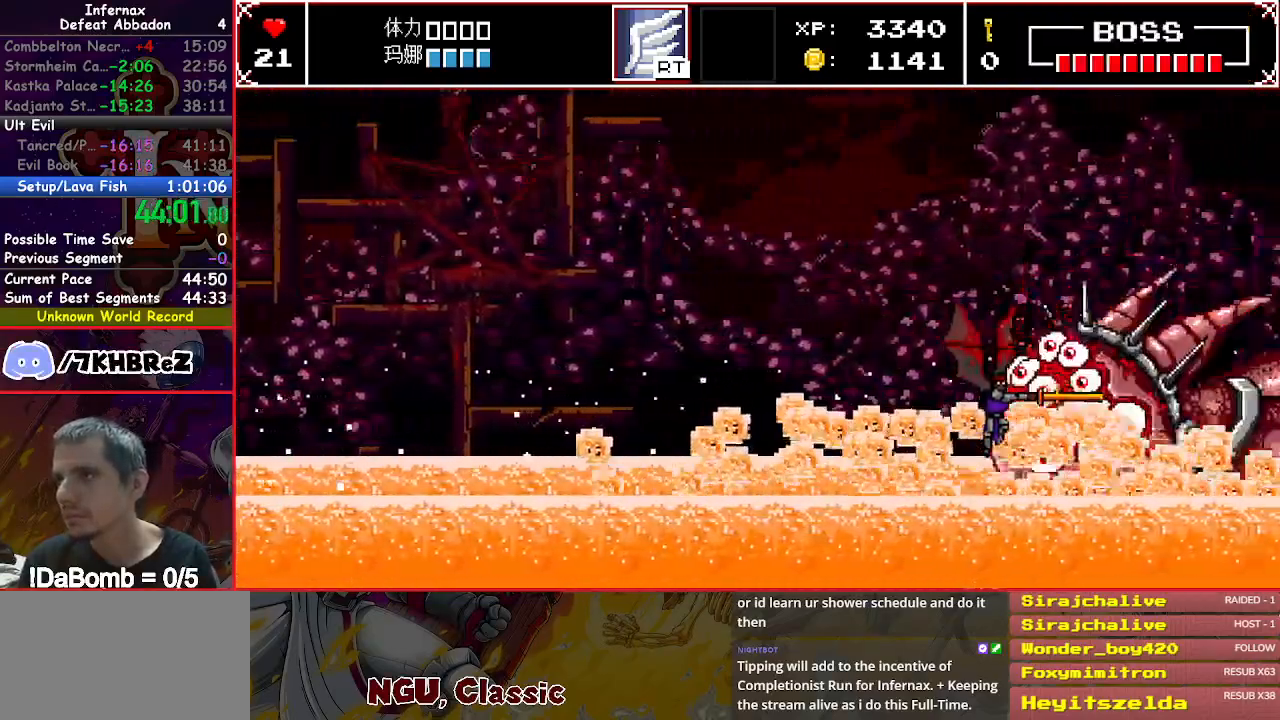
{"buttons": [], "right_stick": "center", "events": [[50, "DPAD_DOWN", "up"], [217, "DPAD_DOWN", "down"], [267, "DPAD_DOWN", "up"]]}
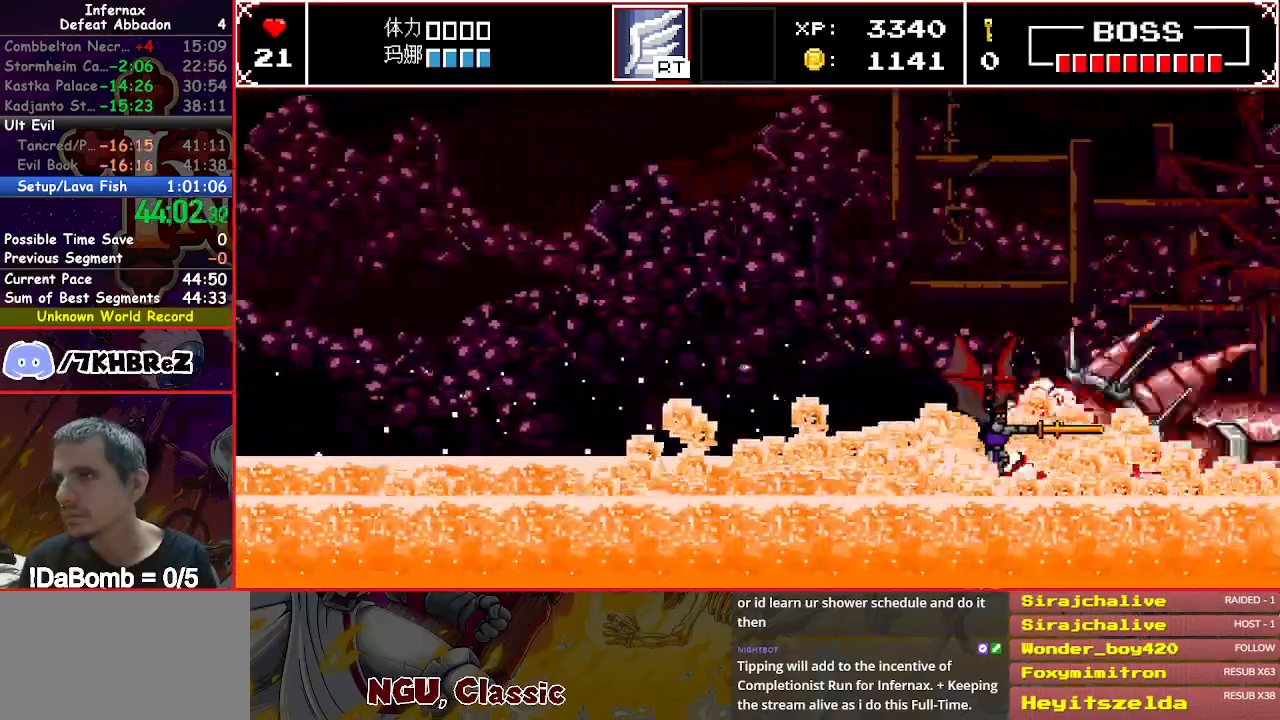
{"buttons": [], "right_stick": "center", "events": []}
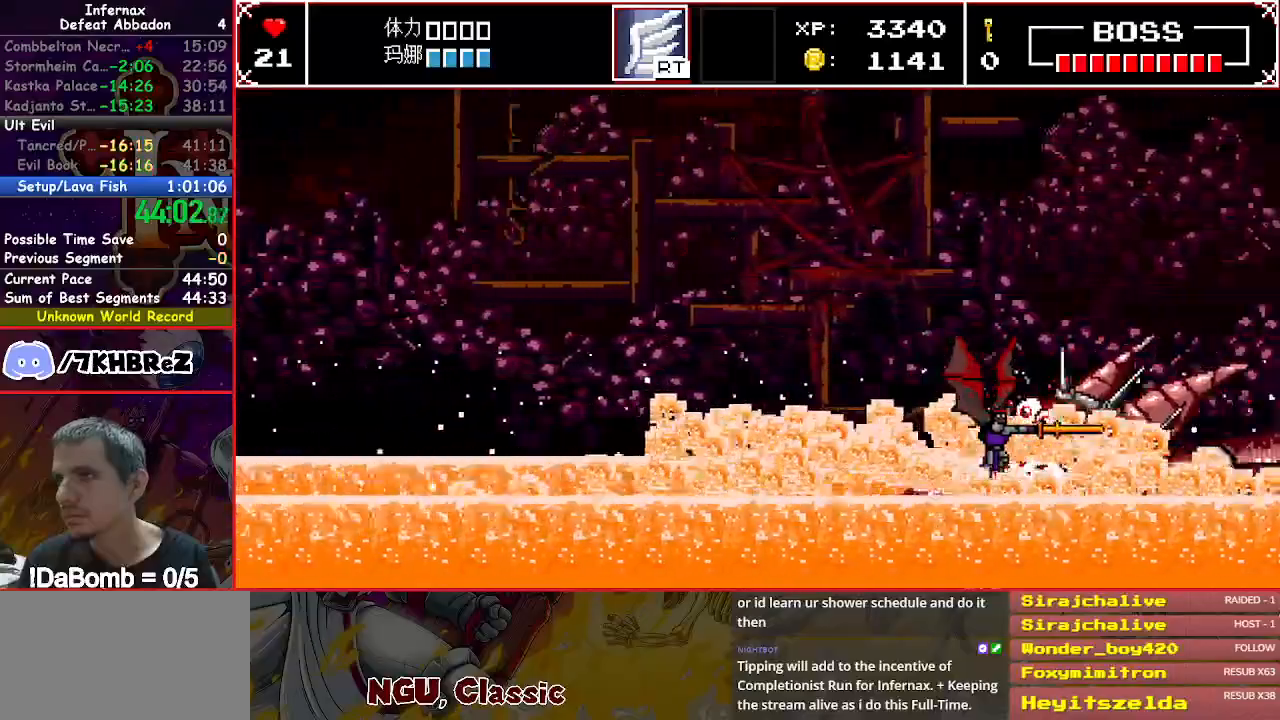
{"buttons": [], "right_stick": "center", "events": []}
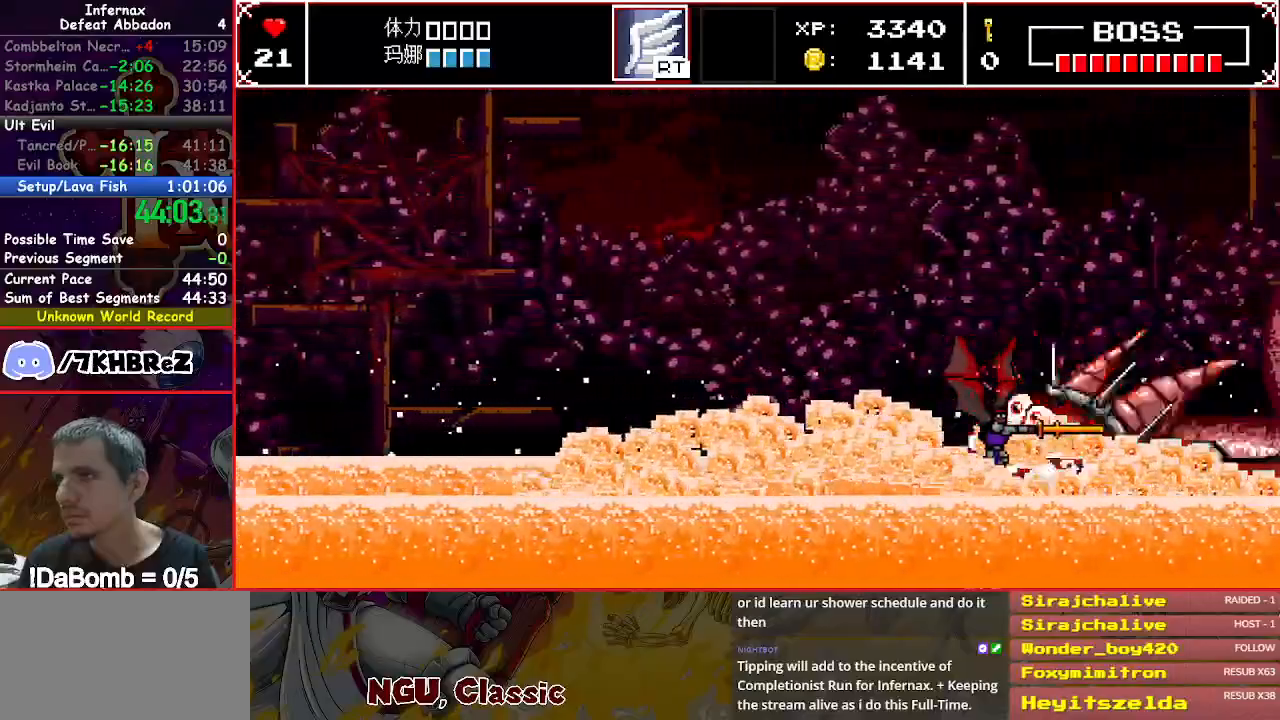
{"buttons": [], "right_stick": "center", "events": [[133, "DPAD_LEFT", "down"], [350, "DPAD_UP", "down"], [417, "DPAD_LEFT", "up"], [417, "DPAD_UP", "up"]]}
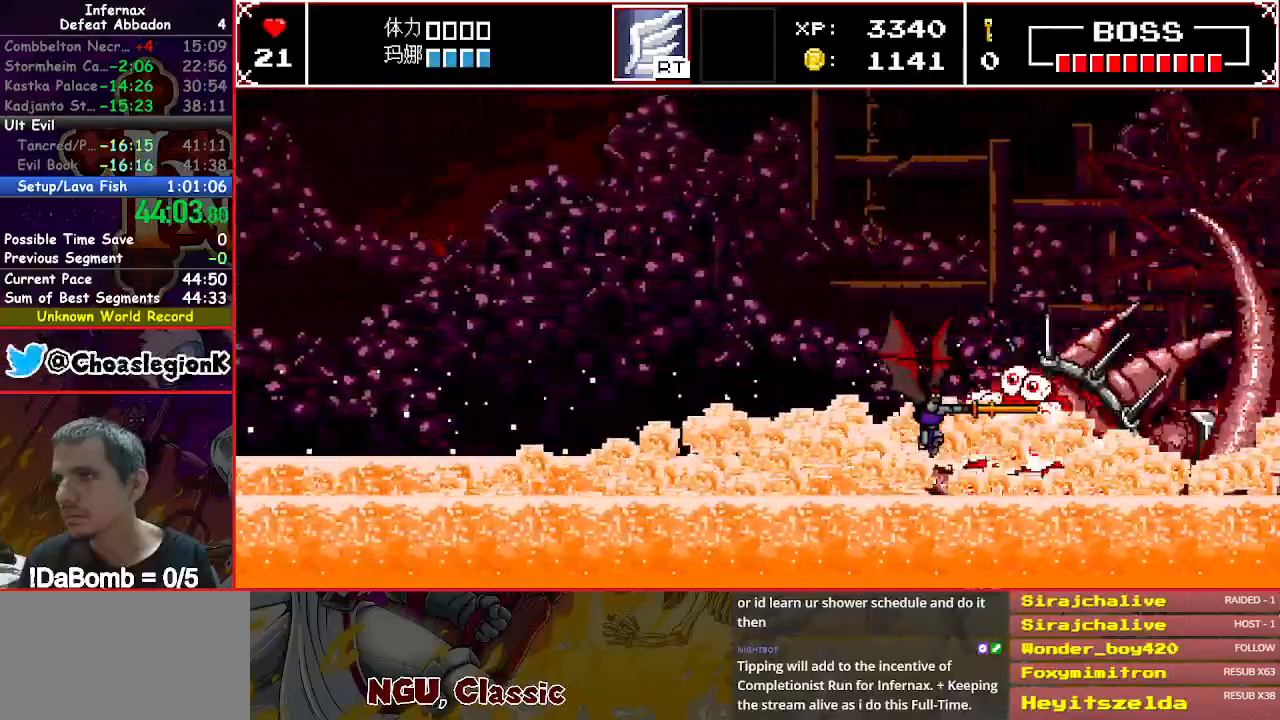
{"buttons": [], "right_stick": "center", "events": [[50, "DPAD_LEFT", "down"], [83, "DPAD_UP", "down"], [183, "DPAD_LEFT", "up"], [183, "DPAD_UP", "up"], [317, "DPAD_UP", "down"], [417, "DPAD_UP", "up"]]}
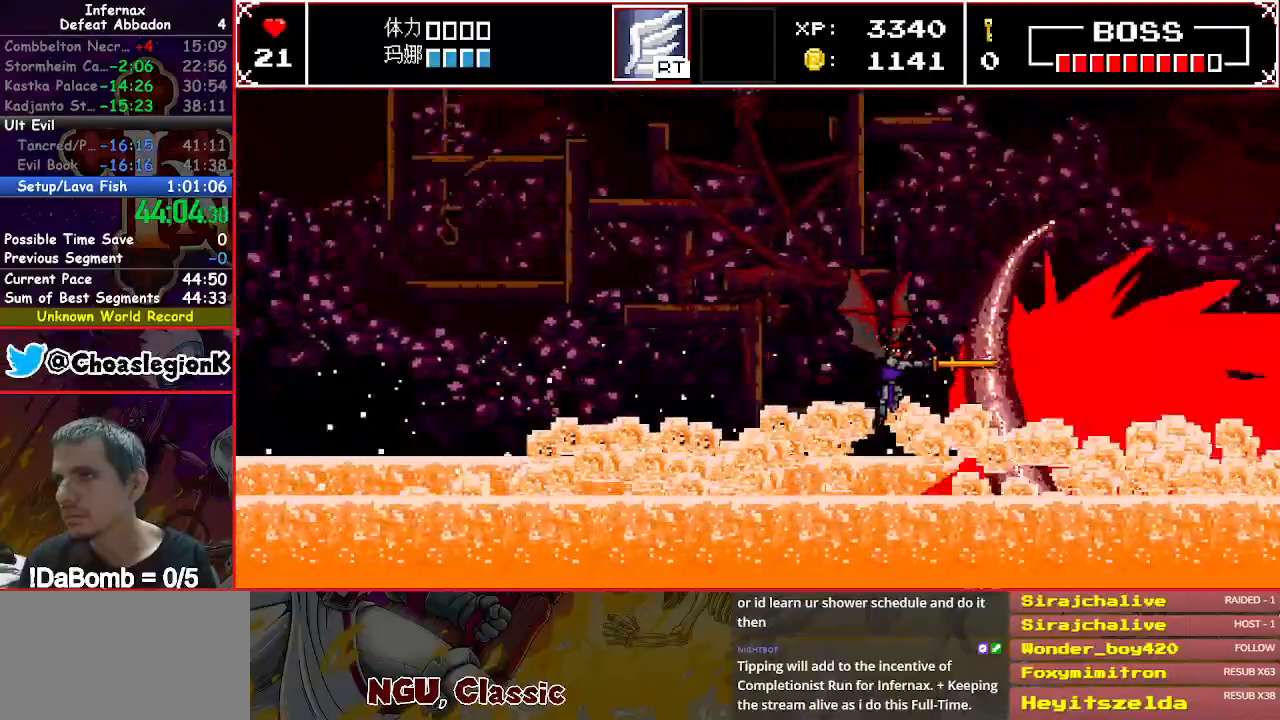
{"buttons": ["DPAD_UP"], "right_stick": "center", "events": [[33, "DPAD_UP", "down"], [150, "DPAD_UP", "up"], [283, "DPAD_UP", "down"], [333, "DPAD_UP", "up"], [433, "DPAD_RIGHT", "down"], [500, "DPAD_RIGHT", "up"], [500, "DPAD_UP", "down"]]}